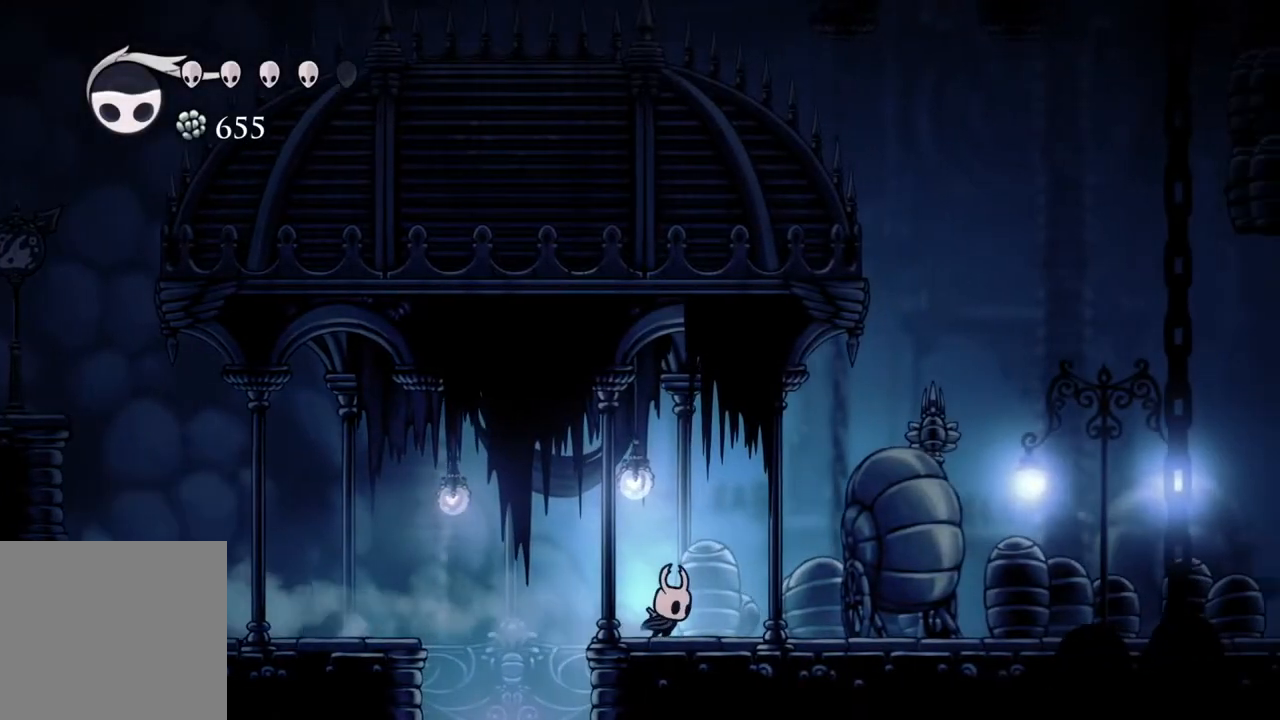
Gameplay with a controller (Xbox layout); each line is a JSON object with the inputs held at the frame after it. "events" lists button and stick changes between this image and that frame as [ms after this image, input, new state], when the widget could be followed in between.
{"buttons": [], "left_stick": "right", "right_stick": "center", "events": []}
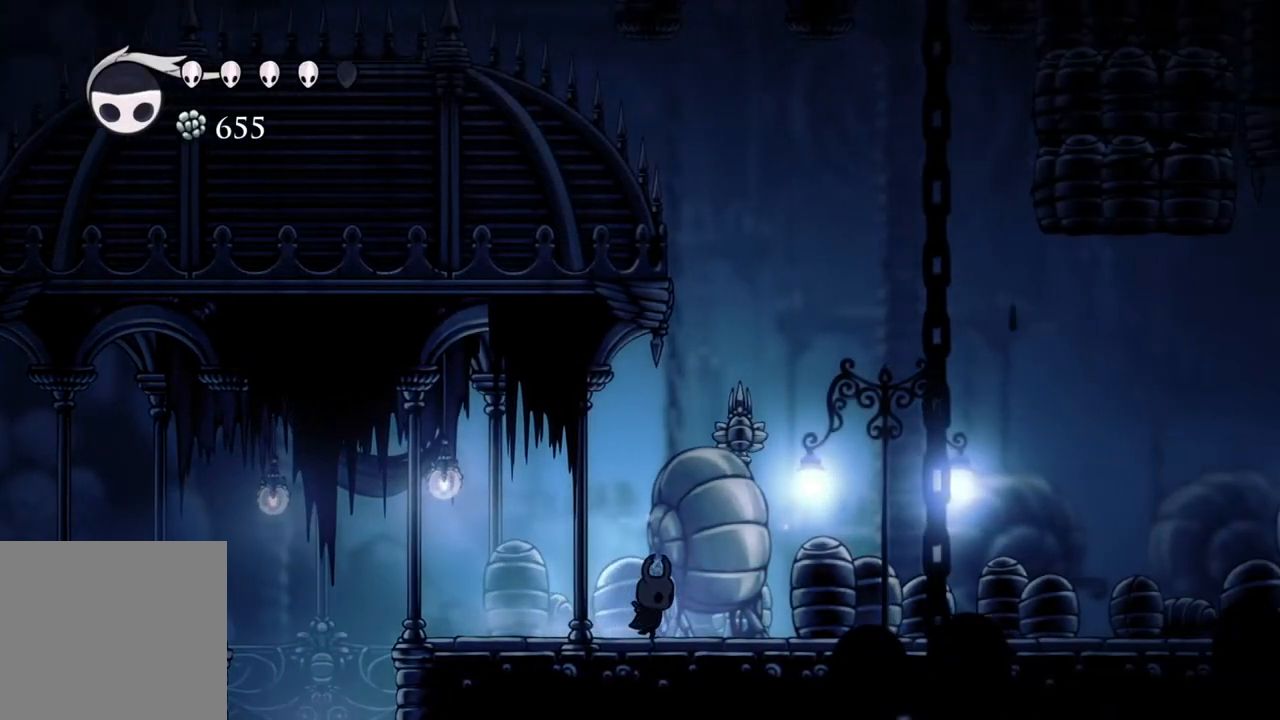
{"buttons": ["A"], "left_stick": "center", "right_stick": "center", "events": [[17, "A", "down"], [267, "left_stick", "center"]]}
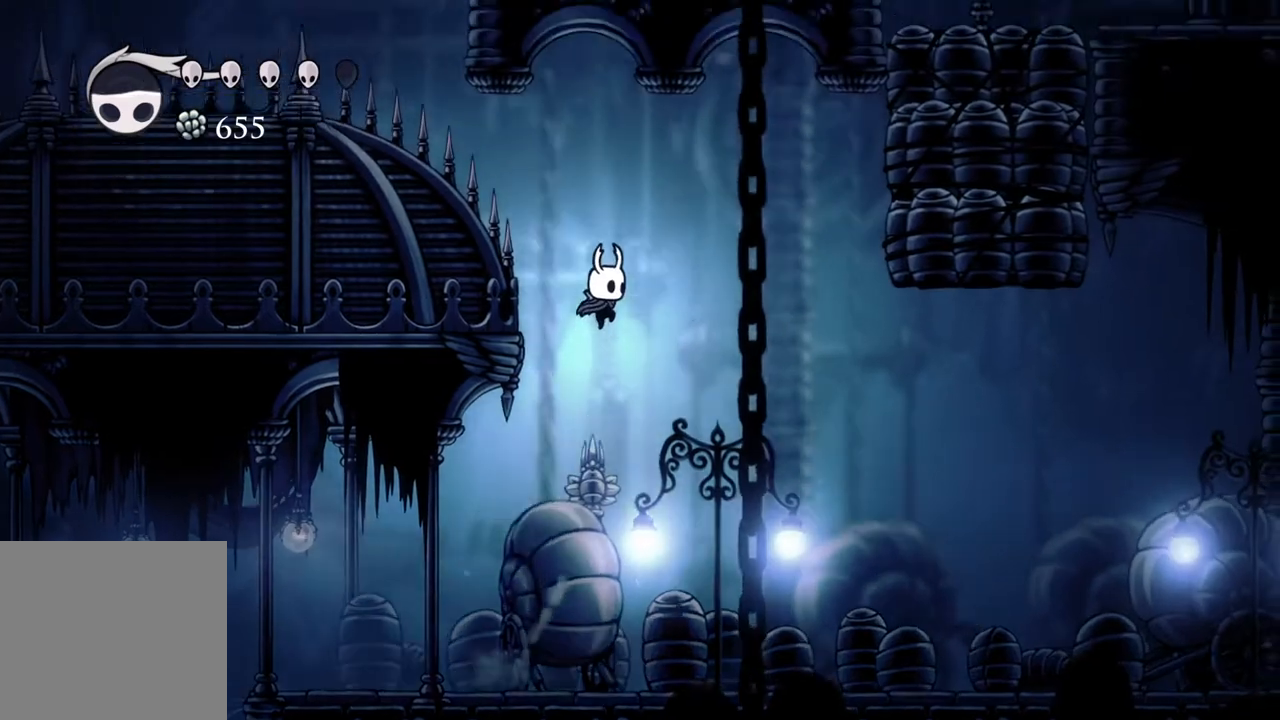
{"buttons": ["A"], "left_stick": "down-left", "right_stick": "center", "events": [[50, "left_stick", "left"], [150, "left_stick", "down-left"], [233, "X", "down"], [400, "X", "up"]]}
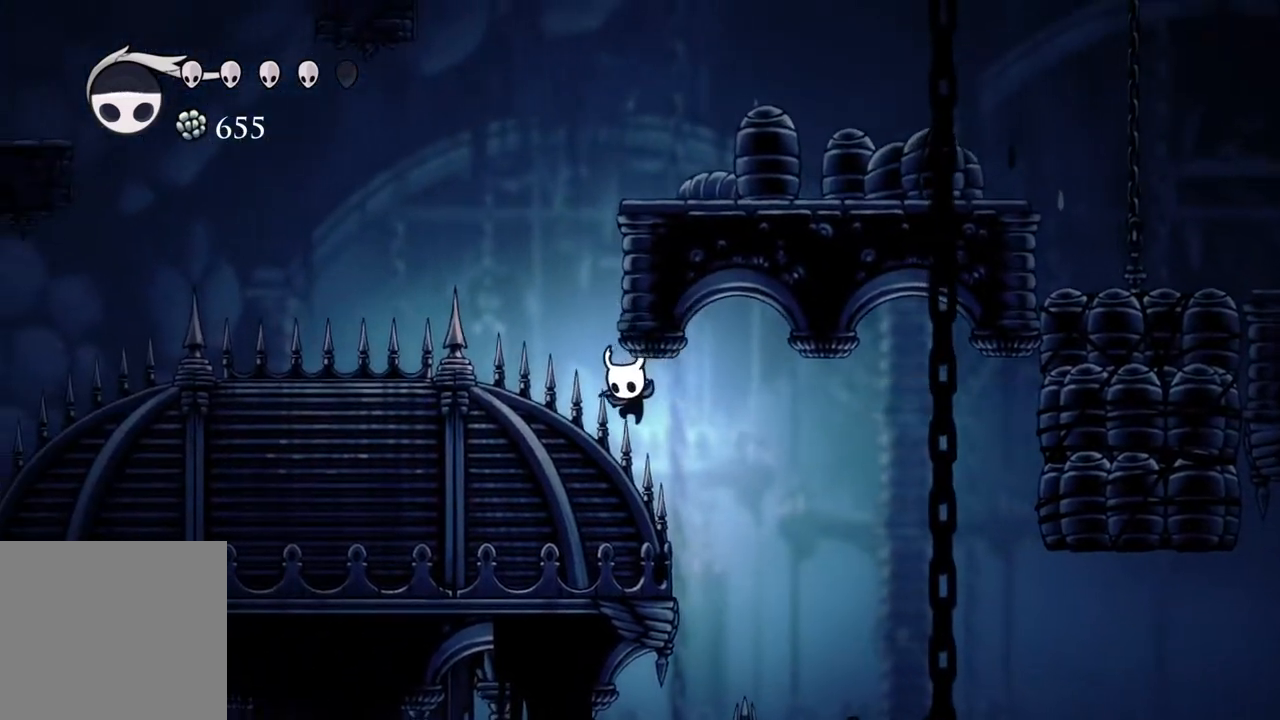
{"buttons": [], "left_stick": "center", "right_stick": "center", "events": [[200, "left_stick", "right"], [367, "A", "up"], [367, "left_stick", "center"]]}
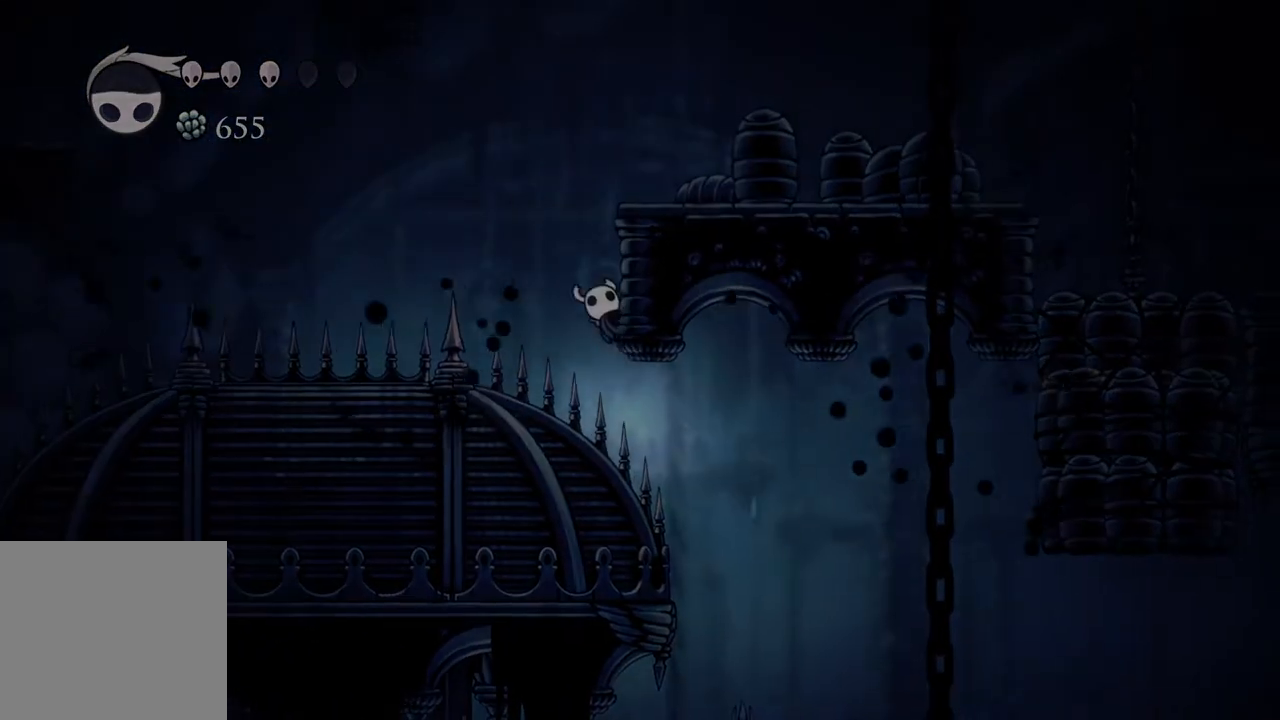
{"buttons": [], "left_stick": "center", "right_stick": "center", "events": []}
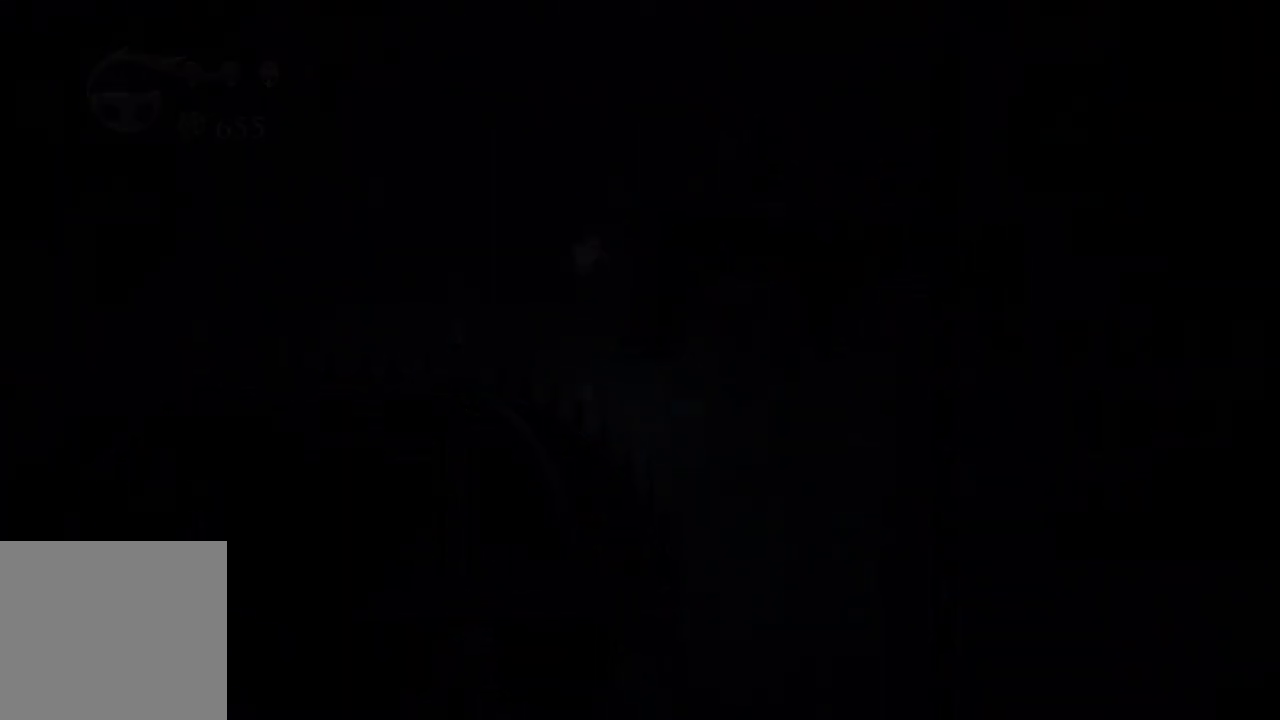
{"buttons": [], "left_stick": "center", "right_stick": "center", "events": []}
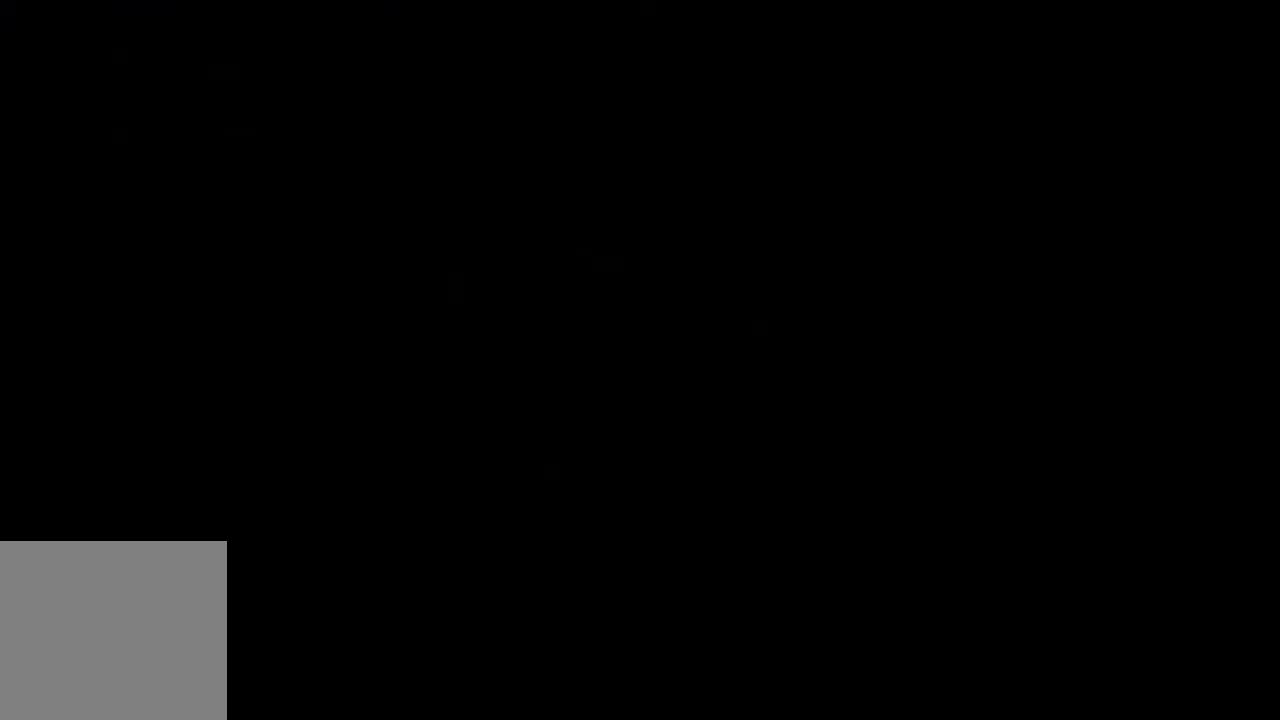
{"buttons": [], "left_stick": "right", "right_stick": "center", "events": [[467, "left_stick", "right"]]}
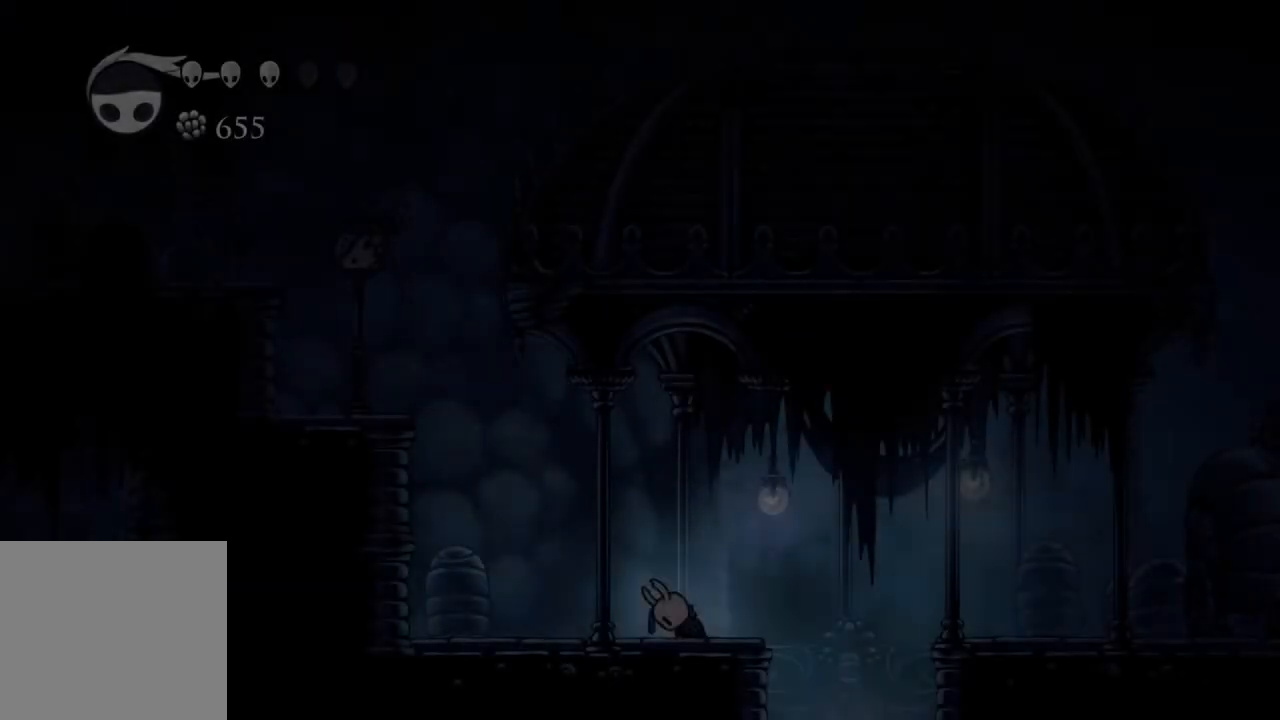
{"buttons": ["R2"], "left_stick": "right", "right_stick": "center", "events": [[400, "R2", "down"]]}
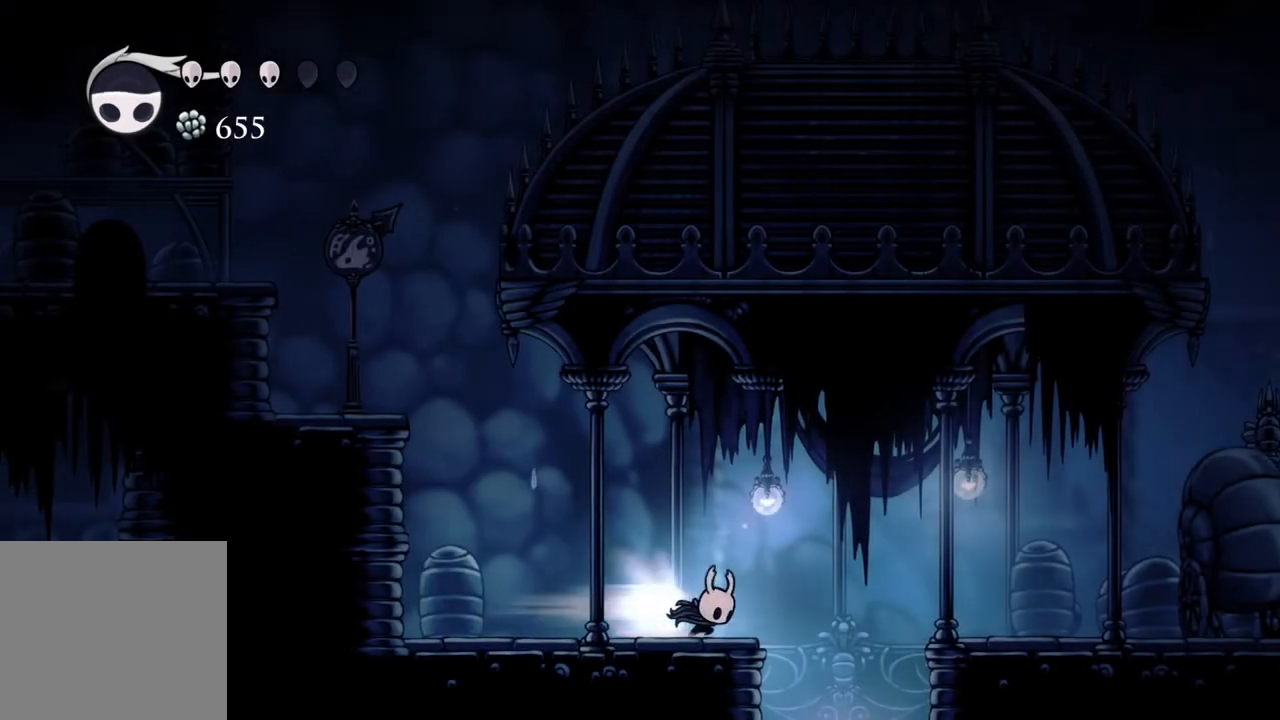
{"buttons": ["R2"], "left_stick": "right", "right_stick": "center", "events": [[83, "R2", "up"], [350, "R2", "down"]]}
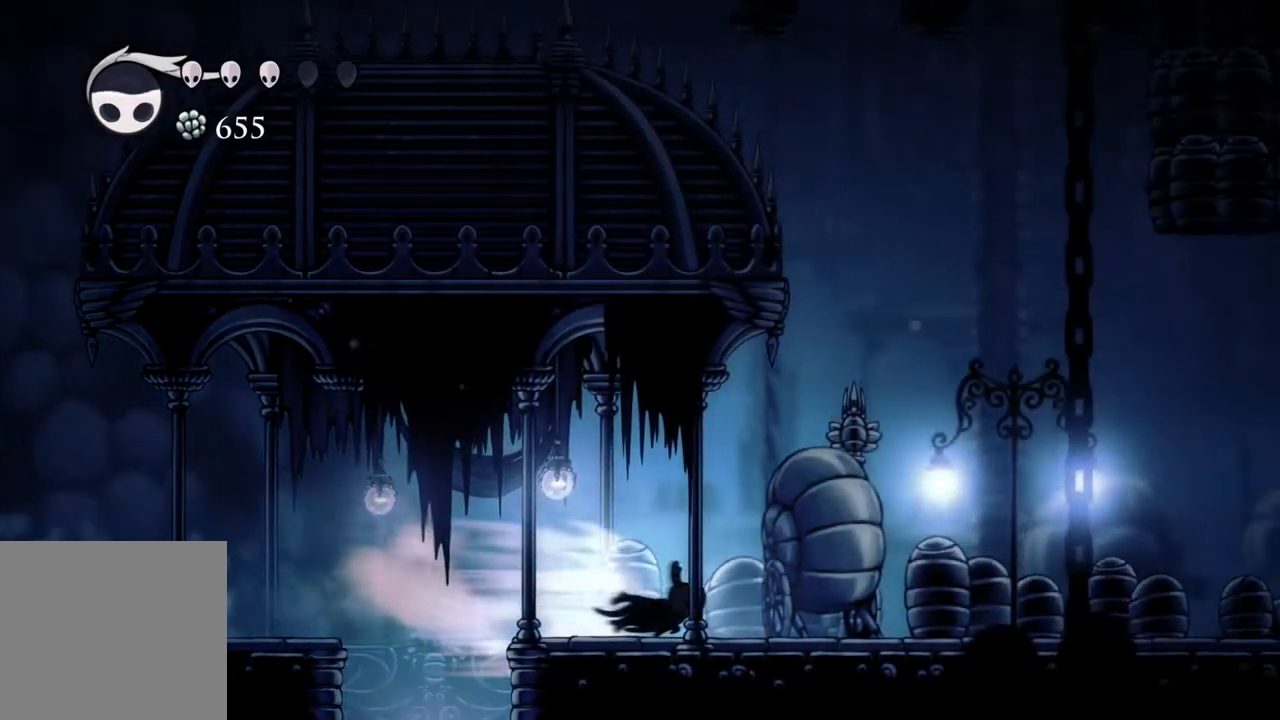
{"buttons": ["A"], "left_stick": "center", "right_stick": "center", "events": [[67, "R2", "up"], [200, "left_stick", "center"], [233, "A", "down"]]}
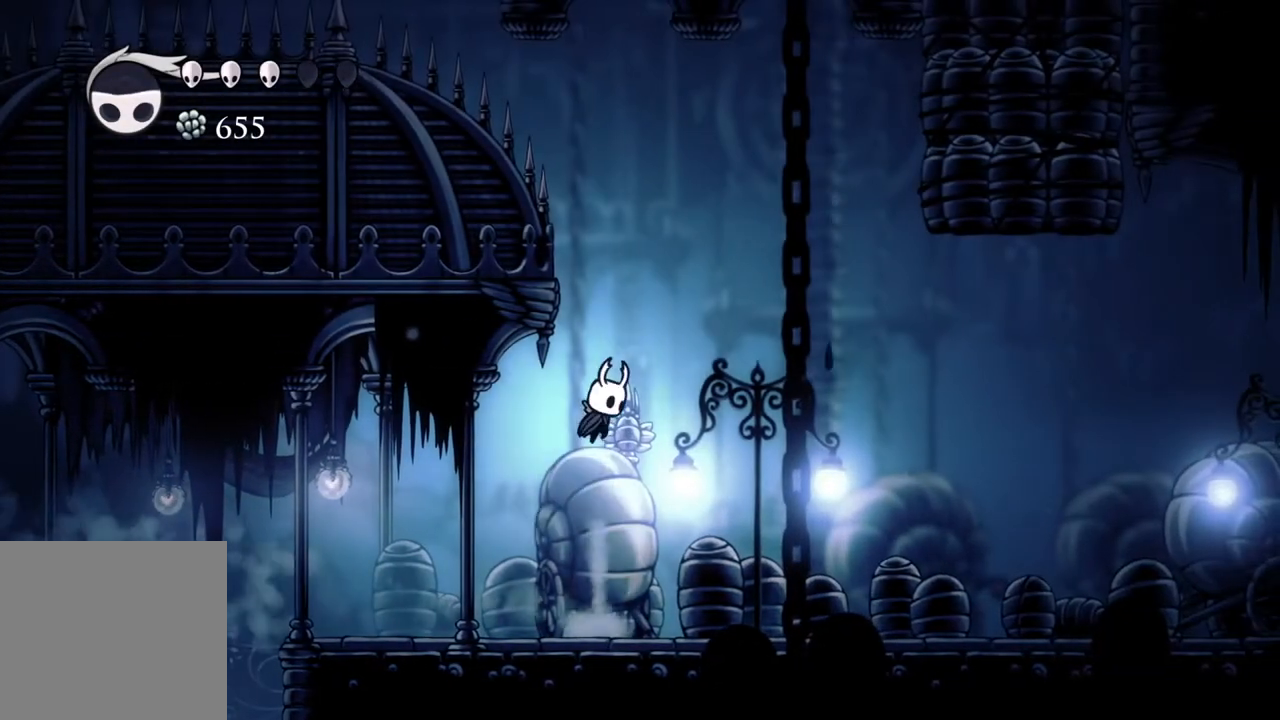
{"buttons": ["A", "X"], "left_stick": "down-left", "right_stick": "center", "events": [[333, "left_stick", "left"], [417, "left_stick", "down-left"], [467, "X", "down"]]}
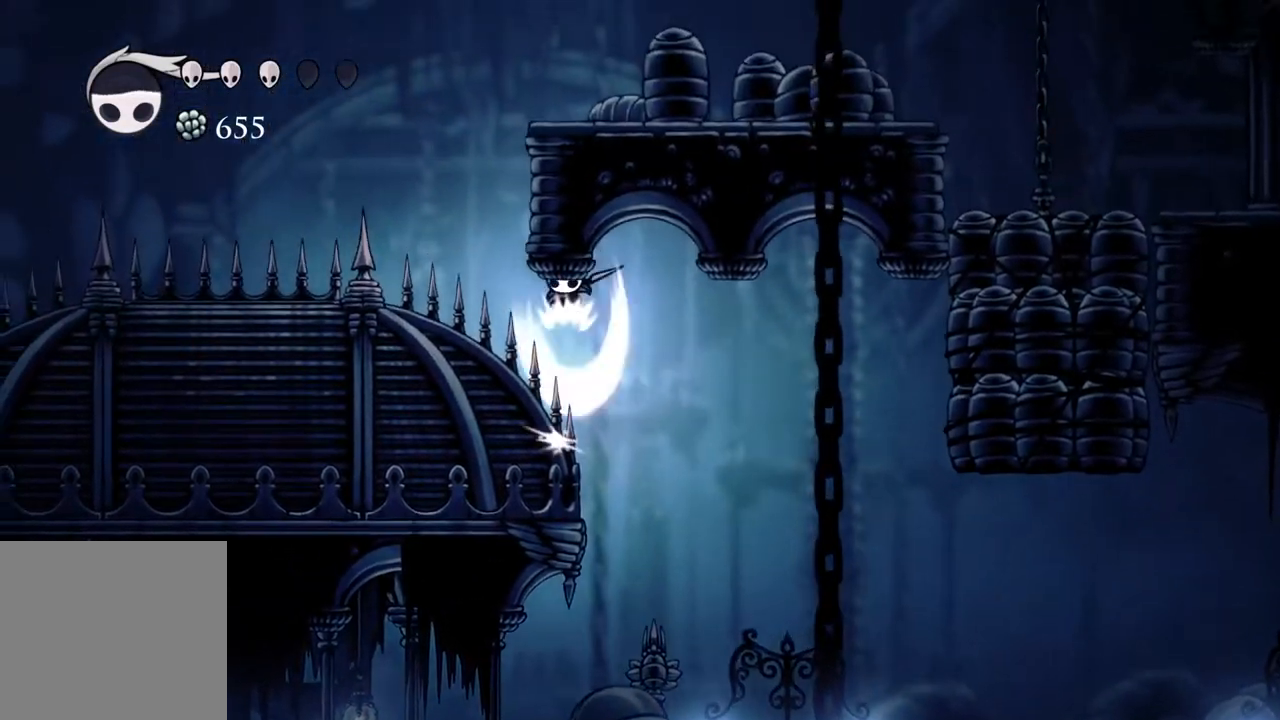
{"buttons": ["A"], "left_stick": "right", "right_stick": "center", "events": [[33, "L3", "down"], [100, "L3", "up"], [133, "X", "up"], [367, "left_stick", "right"]]}
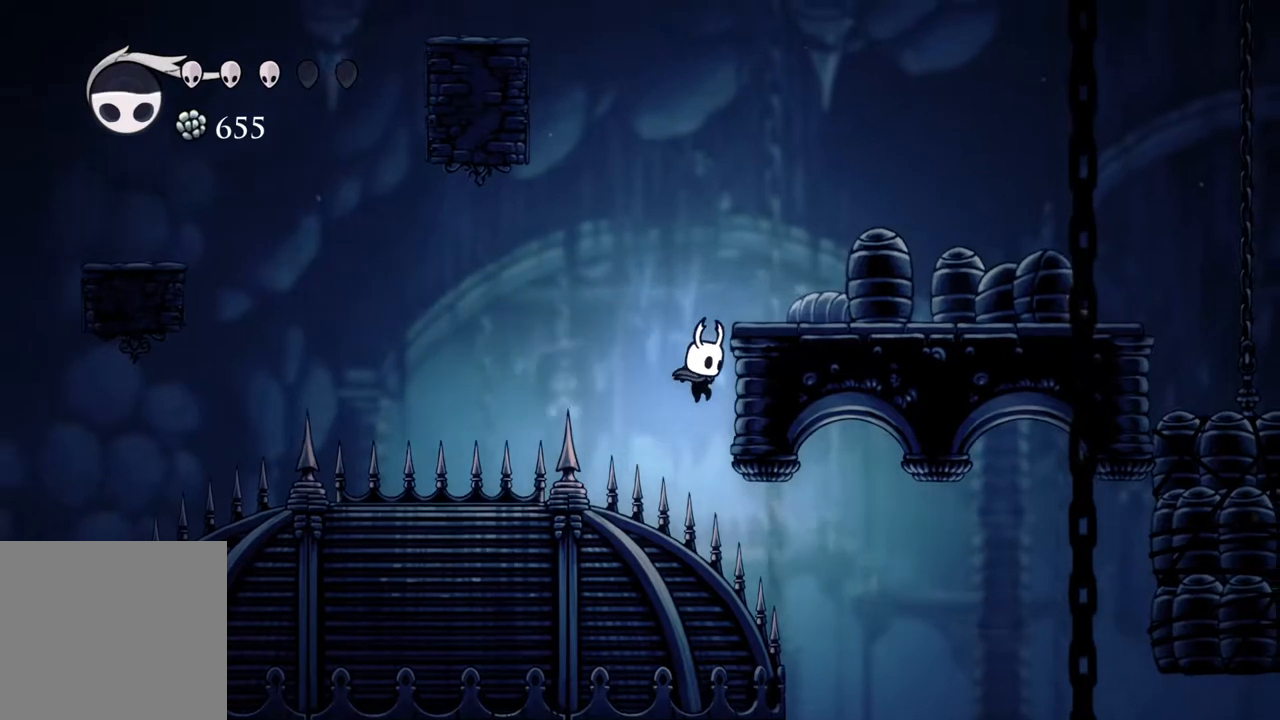
{"buttons": [], "left_stick": "center", "right_stick": "center", "events": [[150, "A", "up"], [200, "left_stick", "center"]]}
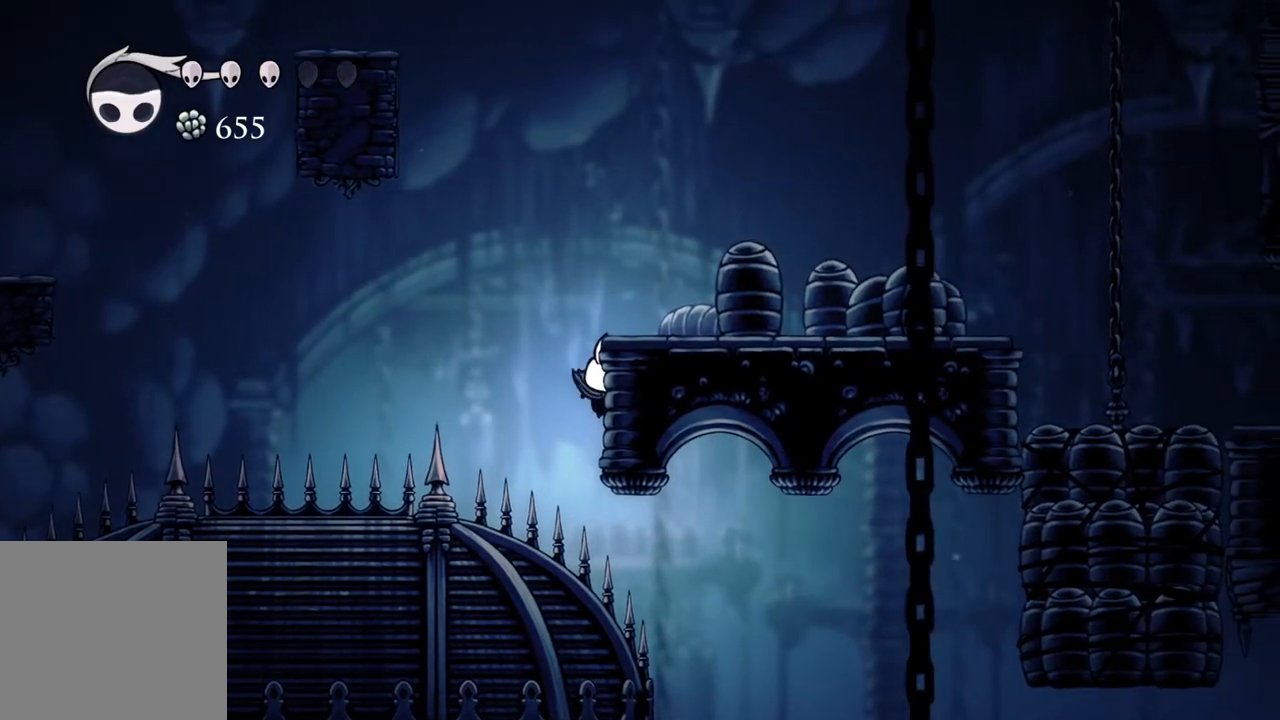
{"buttons": [], "left_stick": "down-right", "right_stick": "center", "events": [[50, "left_stick", "right"], [67, "A", "down"], [200, "A", "up"], [383, "left_stick", "down-right"]]}
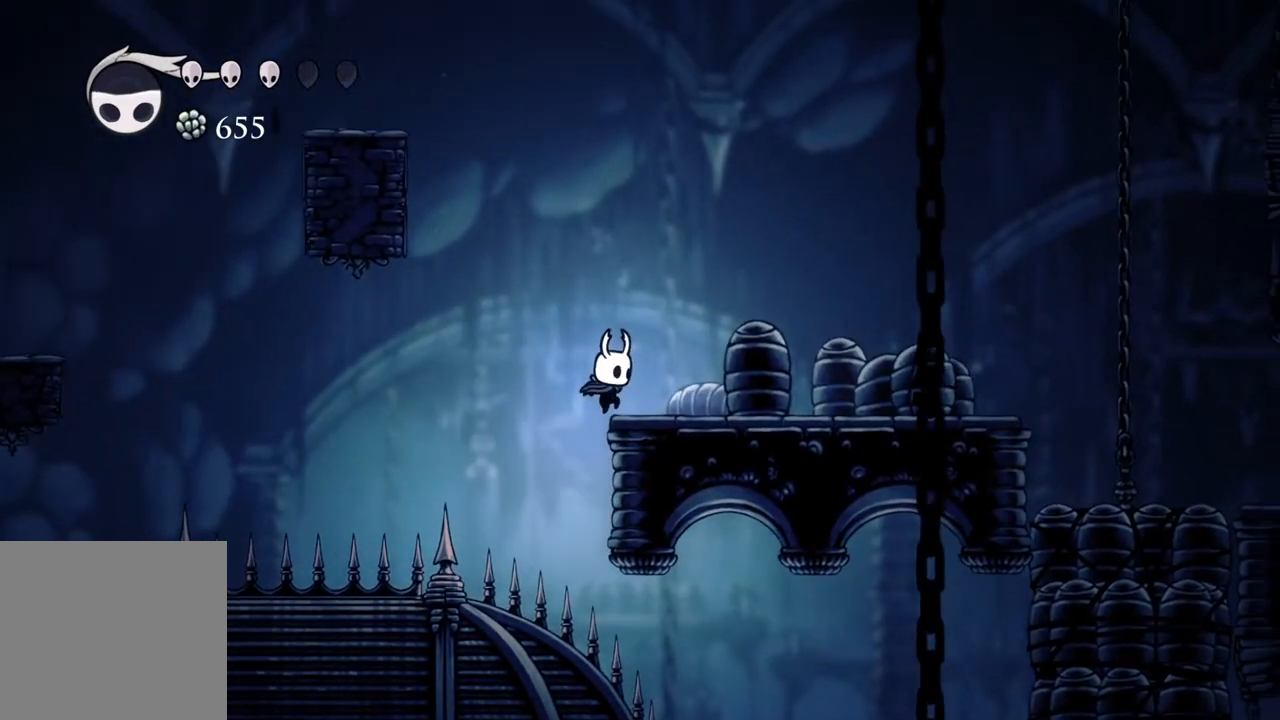
{"buttons": [], "left_stick": "down-right", "right_stick": "center", "events": [[133, "left_stick", "right"], [150, "A", "down"], [250, "A", "up"], [483, "left_stick", "down-right"]]}
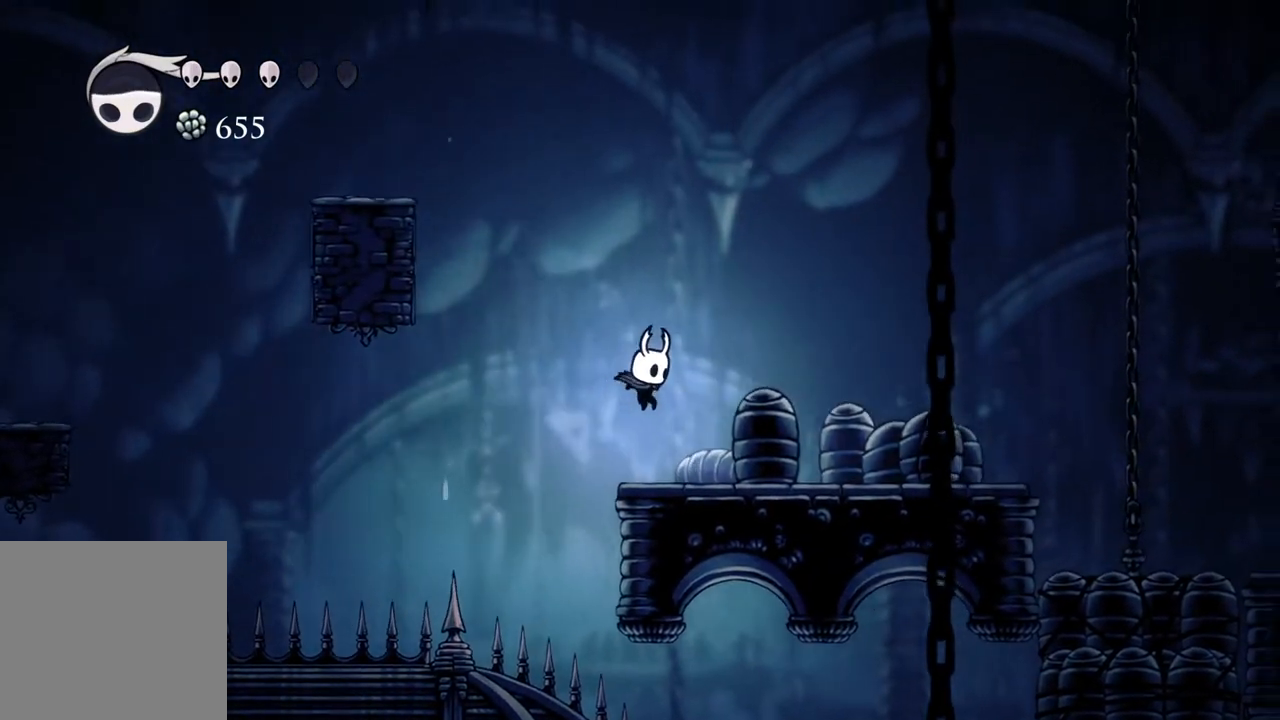
{"buttons": ["R2"], "left_stick": "right", "right_stick": "center", "events": [[33, "left_stick", "down"], [50, "R2", "down"], [167, "left_stick", "right"], [217, "R2", "up"], [400, "R2", "down"]]}
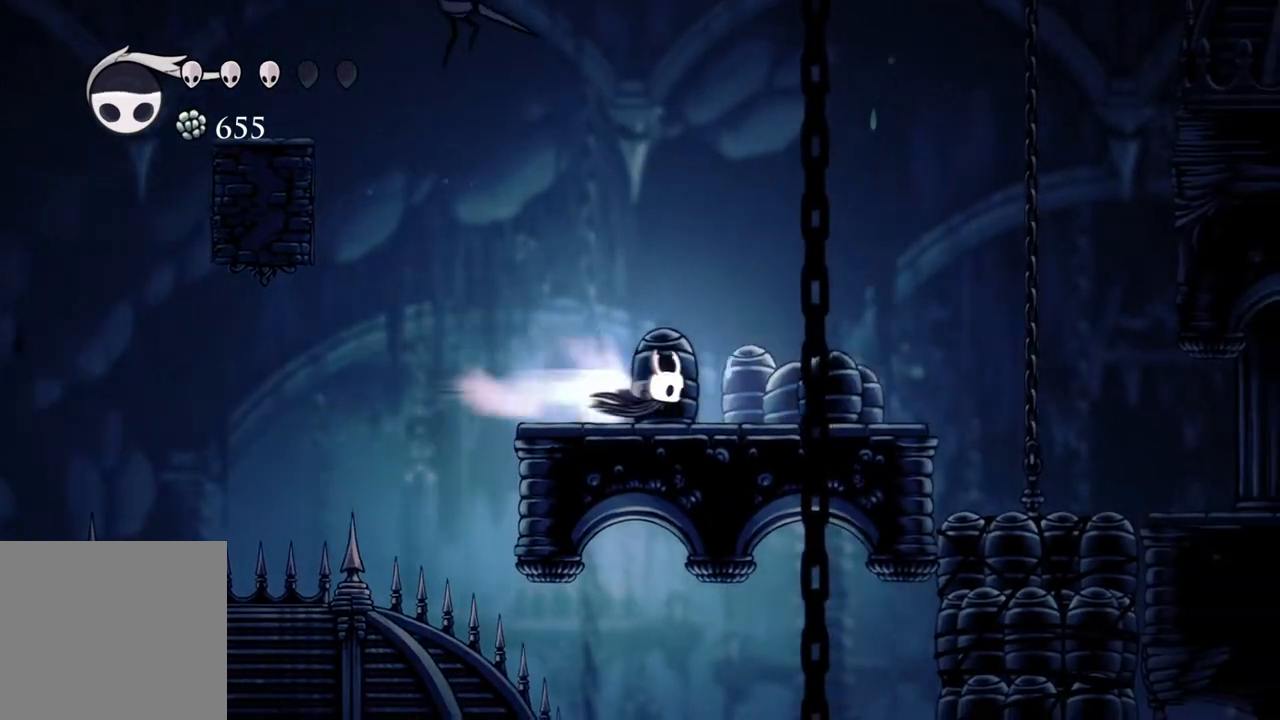
{"buttons": [], "left_stick": "right", "right_stick": "center", "events": [[100, "R2", "up"], [283, "R2", "down"], [467, "R2", "up"]]}
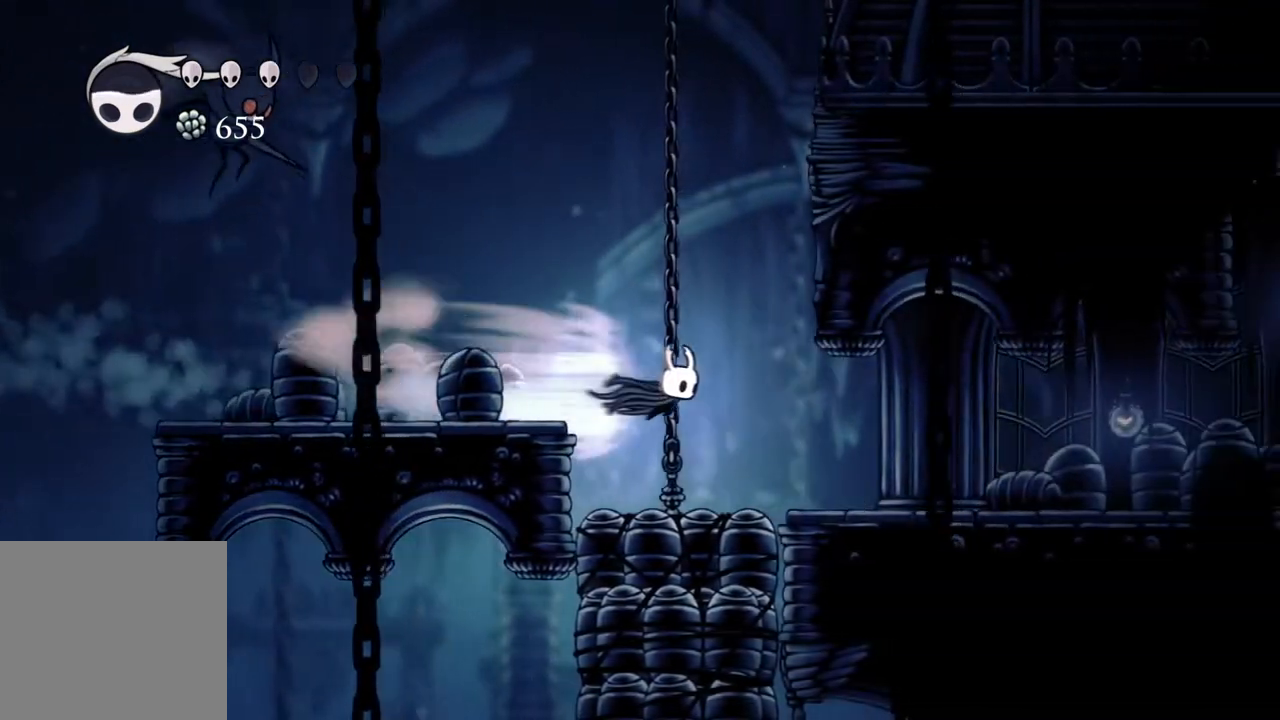
{"buttons": [], "left_stick": "right", "right_stick": "center", "events": [[217, "R2", "down"], [400, "R2", "up"]]}
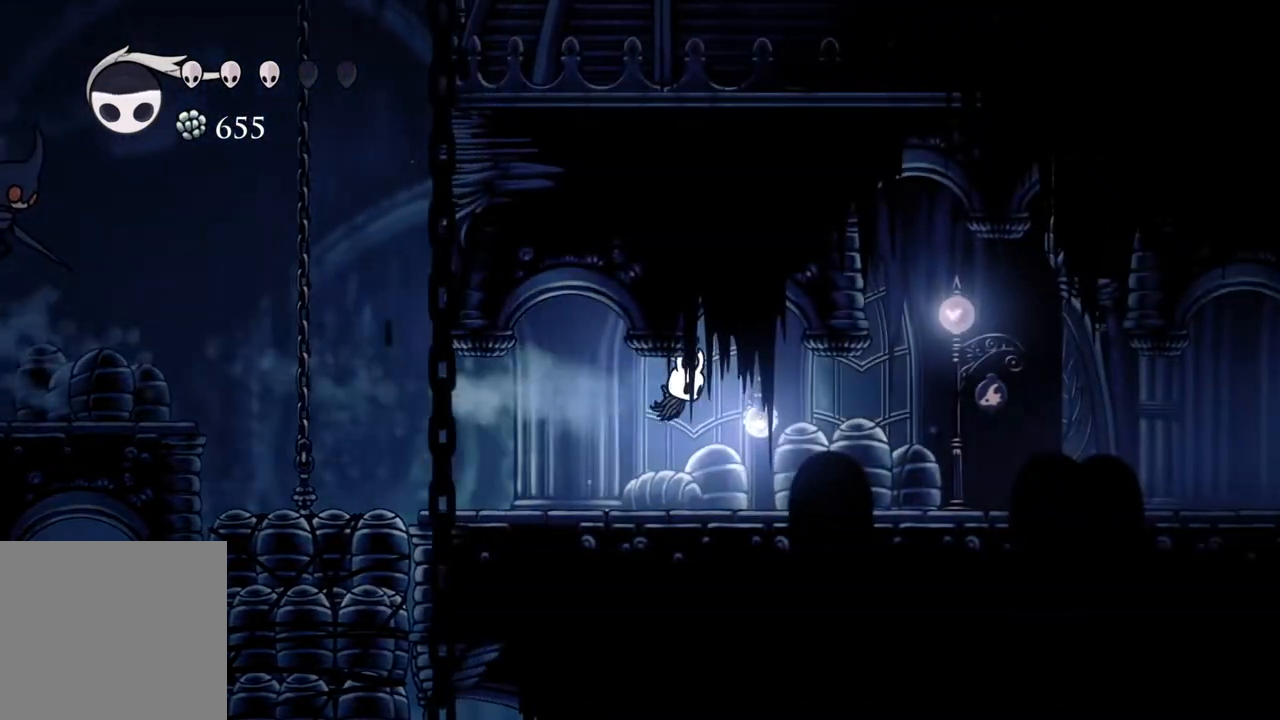
{"buttons": [], "left_stick": "center", "right_stick": "center", "events": [[467, "left_stick", "center"]]}
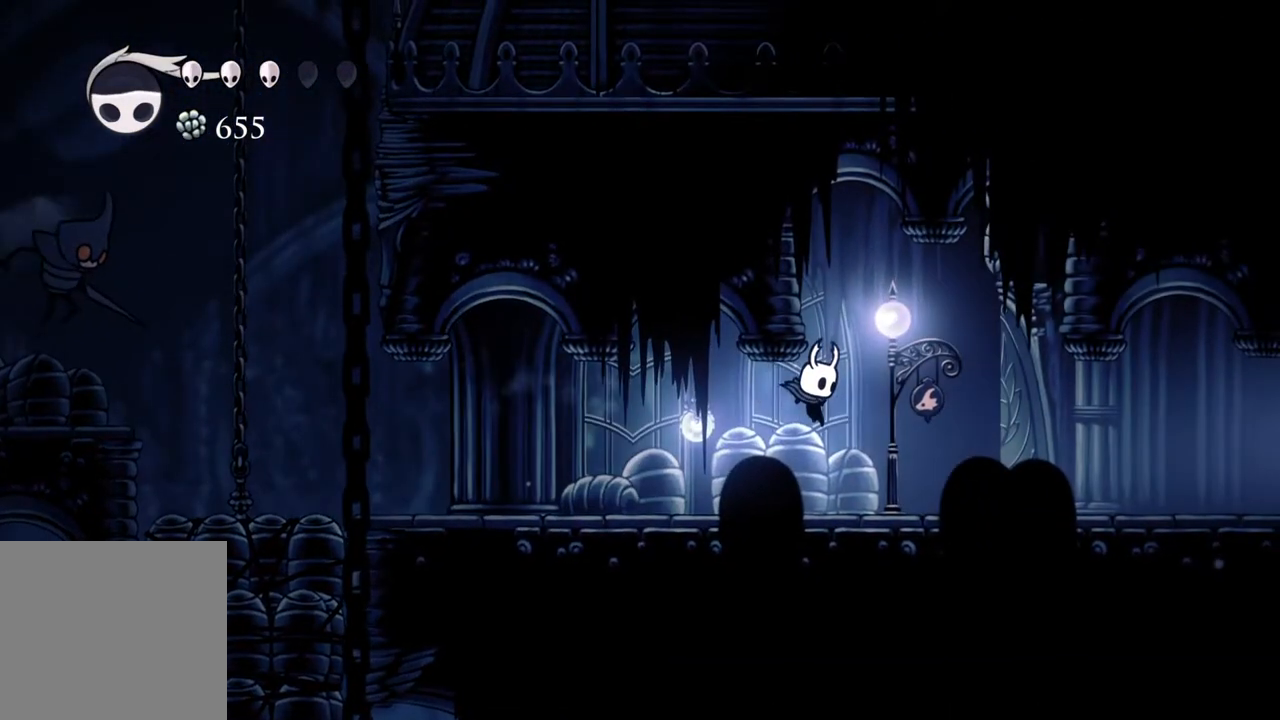
{"buttons": [], "left_stick": "center", "right_stick": "center", "events": [[167, "R1", "down"], [250, "R1", "up"]]}
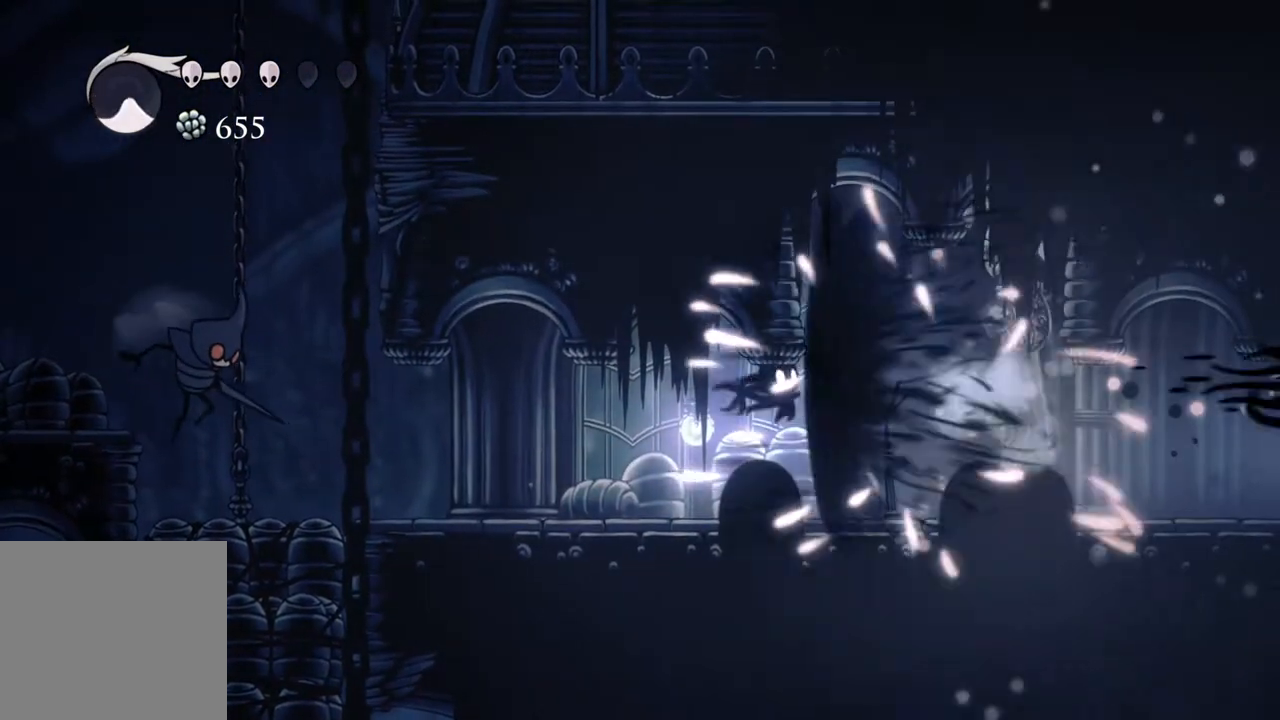
{"buttons": [], "left_stick": "right", "right_stick": "center", "events": [[50, "left_stick", "left"], [267, "left_stick", "center"], [483, "left_stick", "right"]]}
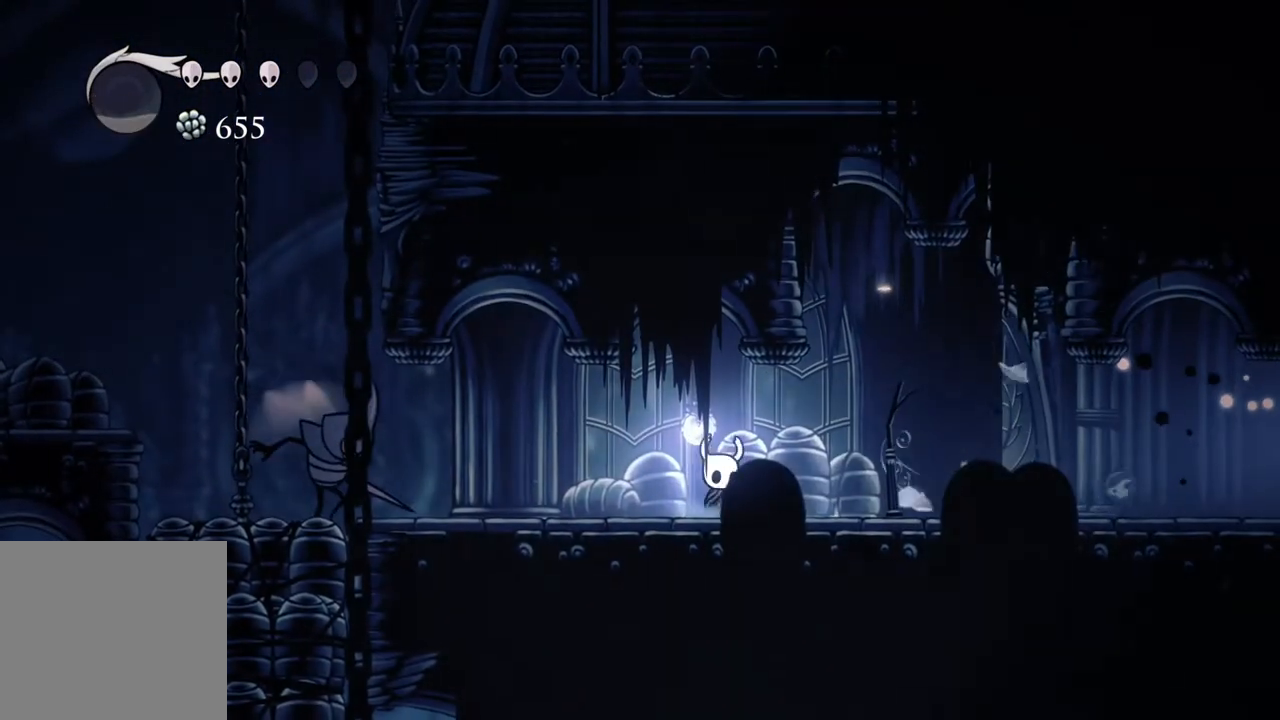
{"buttons": [], "left_stick": "right", "right_stick": "center", "events": [[100, "left_stick", "left"], [200, "left_stick", "right"], [333, "left_stick", "left"], [450, "left_stick", "right"]]}
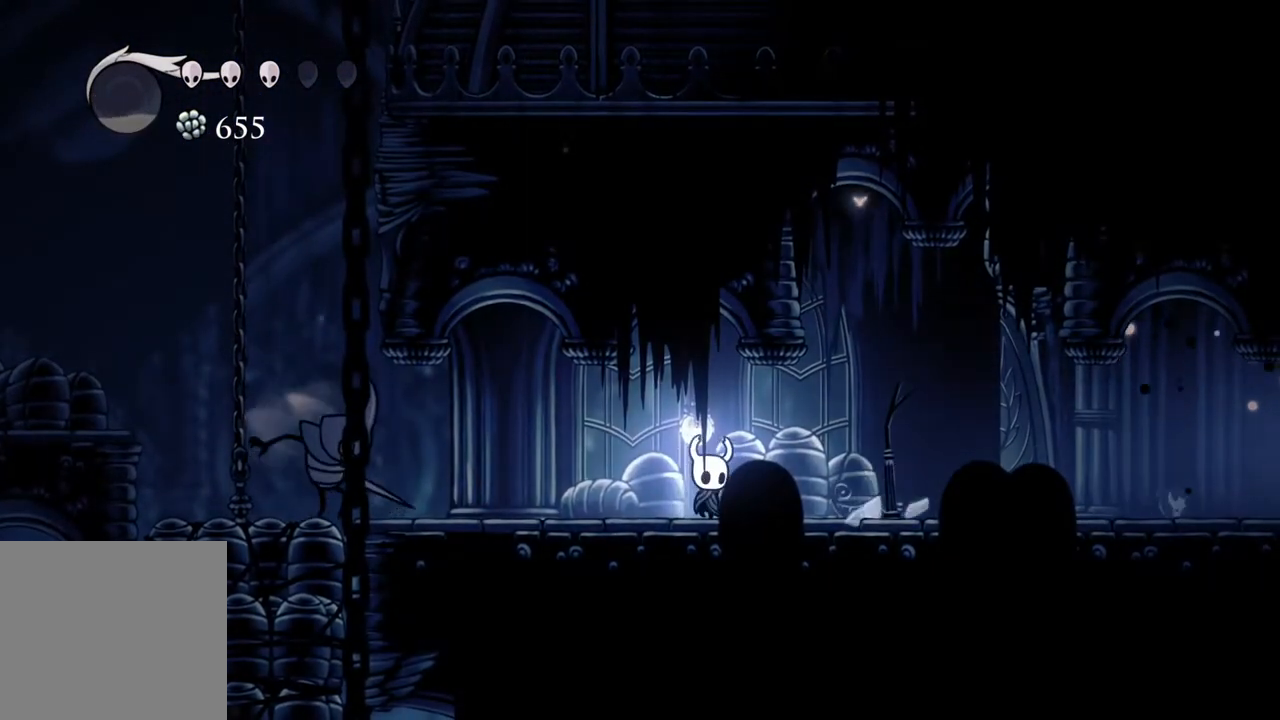
{"buttons": [], "left_stick": "right", "right_stick": "center", "events": [[33, "left_stick", "left"], [150, "left_stick", "right"], [267, "left_stick", "left"], [400, "left_stick", "center"], [450, "left_stick", "right"]]}
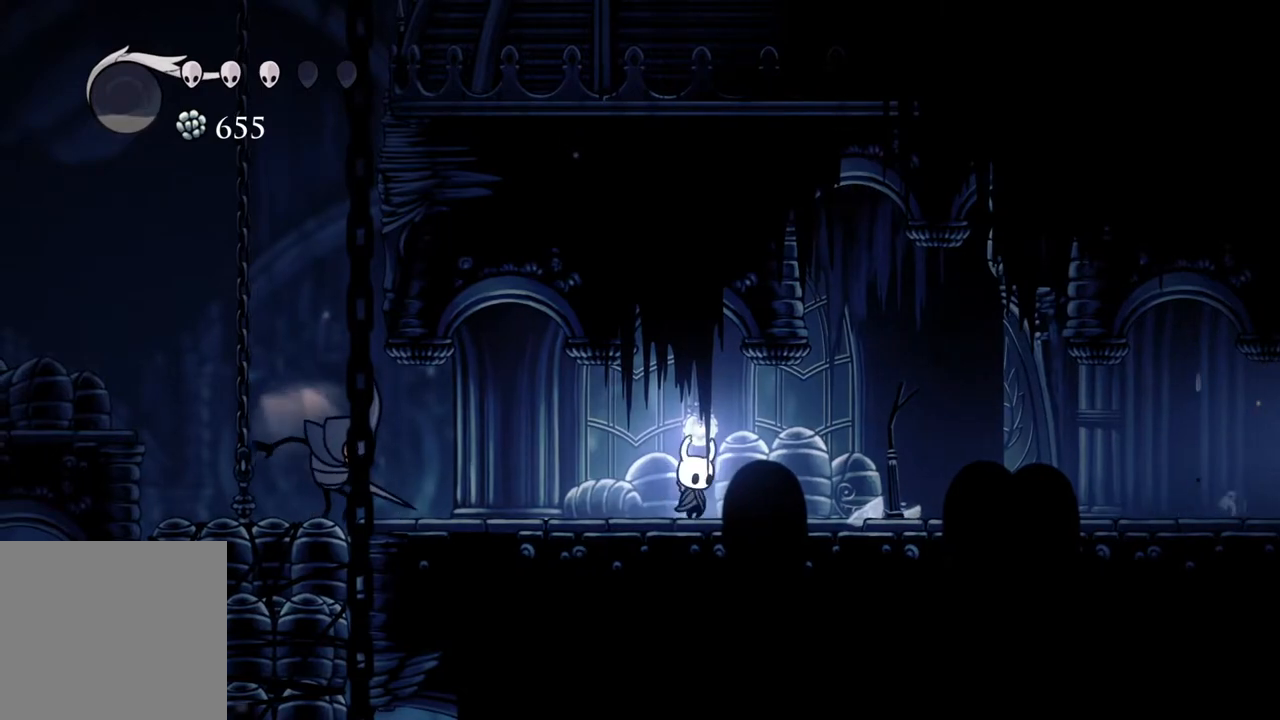
{"buttons": [], "left_stick": "center", "right_stick": "center", "events": [[33, "left_stick", "left"], [183, "left_stick", "center"], [367, "left_stick", "right"], [483, "left_stick", "center"]]}
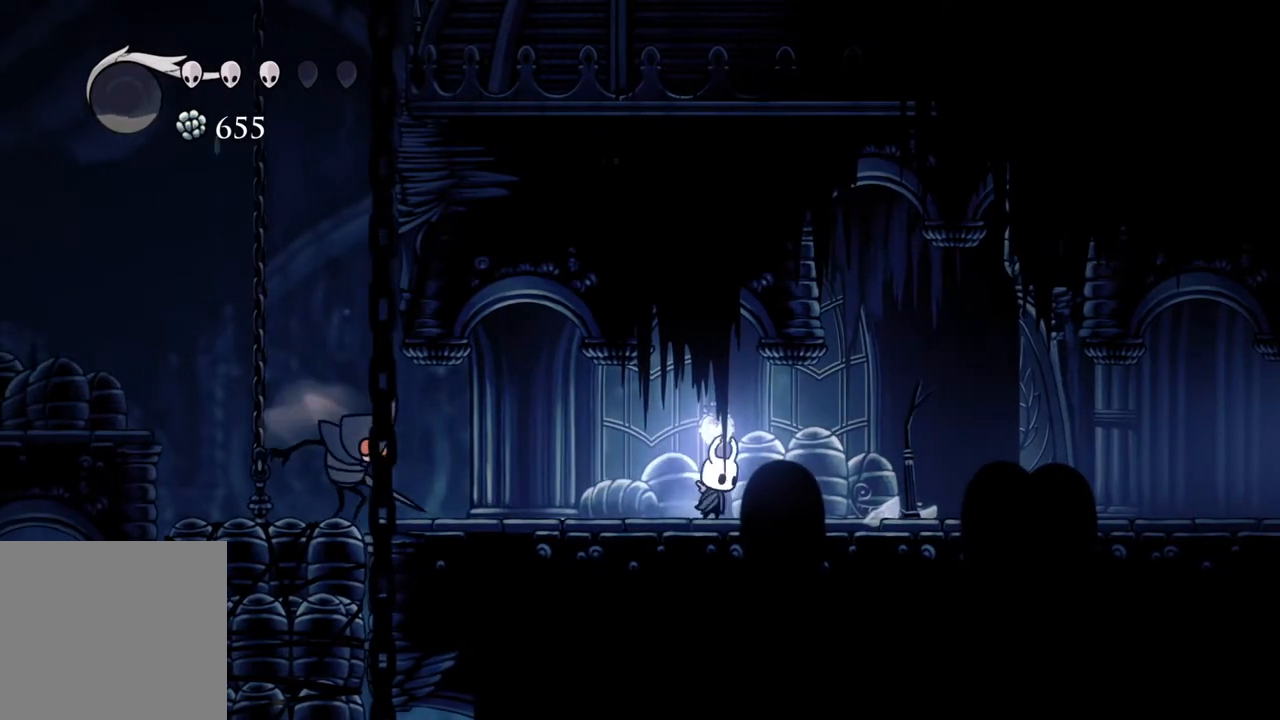
{"buttons": [], "left_stick": "center", "right_stick": "center", "events": [[233, "left_stick", "right"], [367, "left_stick", "center"]]}
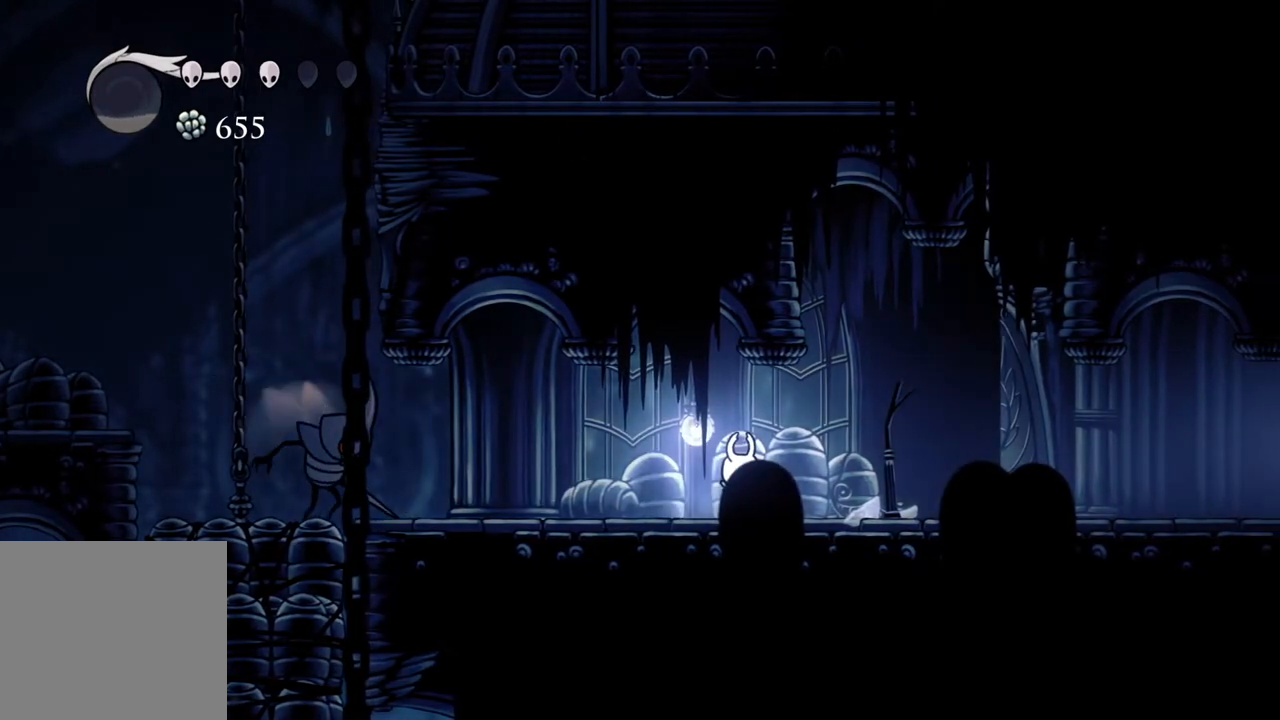
{"buttons": [], "left_stick": "right", "right_stick": "center", "events": [[83, "left_stick", "right"], [133, "R2", "down"], [300, "R2", "up"]]}
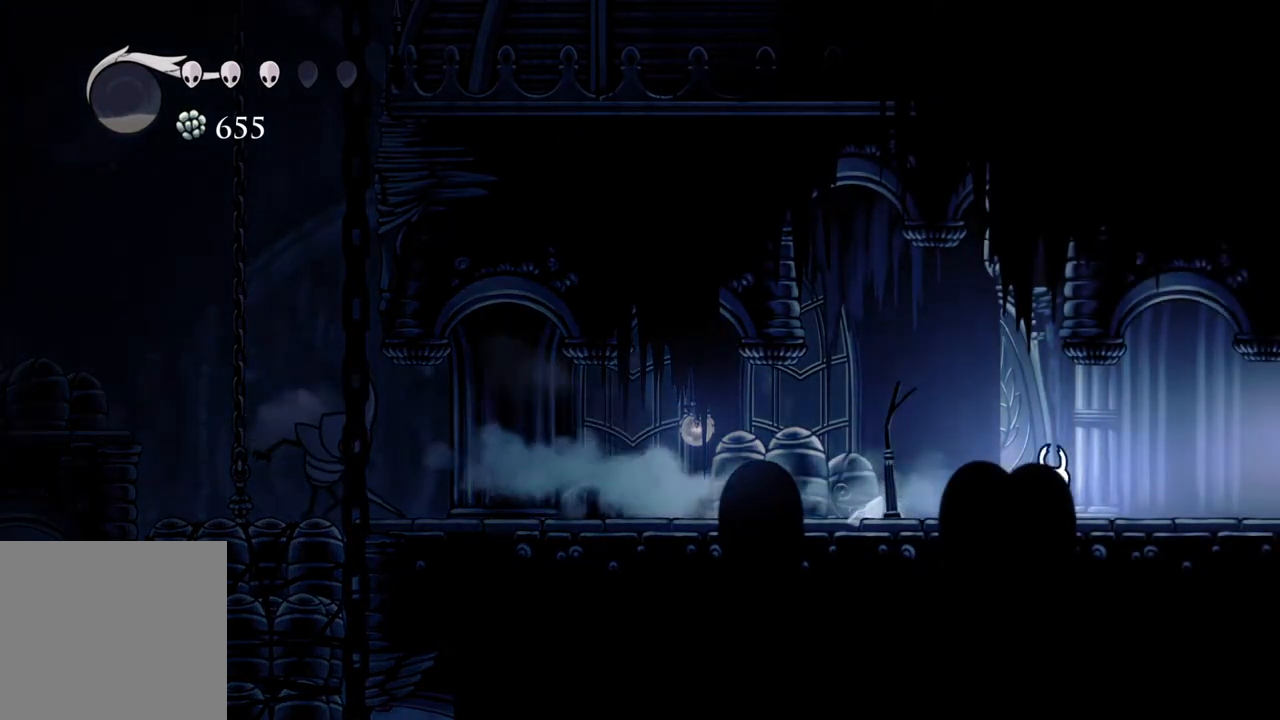
{"buttons": [], "left_stick": "left", "right_stick": "center", "events": [[33, "R2", "down"], [200, "R2", "up"], [233, "left_stick", "left"]]}
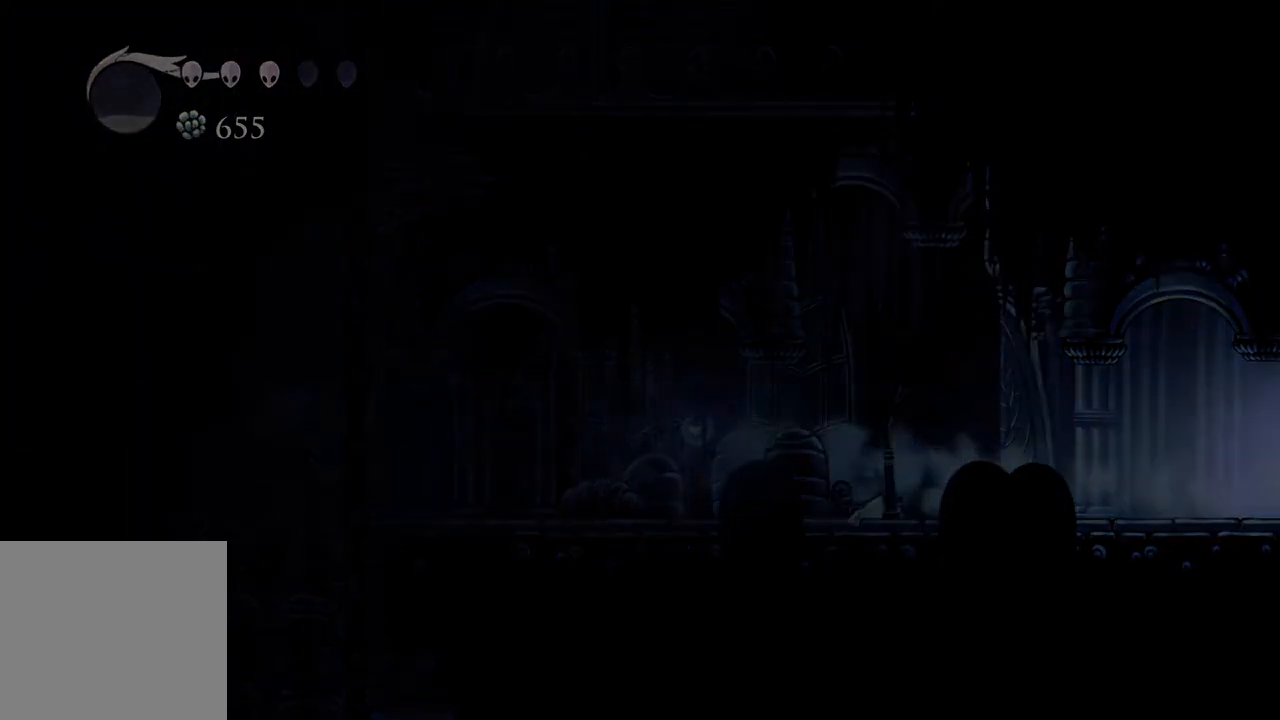
{"buttons": [], "left_stick": "center", "right_stick": "center", "events": [[217, "left_stick", "center"]]}